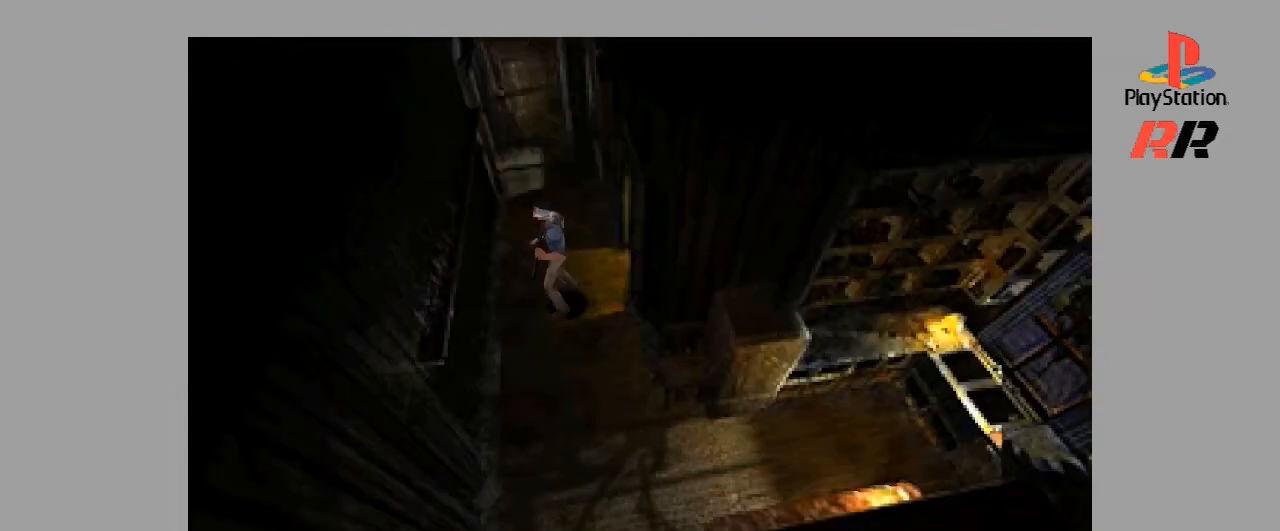
Gameplay with a controller (PlayStation layout); each line is a JSON object with the inputs held at the frame after it. "events" lists button and stick changes between this image and that frame as [ms after this image, input, new state], when the widget could be followed in between. Not read: L3 R3.
{"buttons": [], "events": [[233, "DPAD_LEFT", "down"], [500, "DPAD_LEFT", "up"]]}
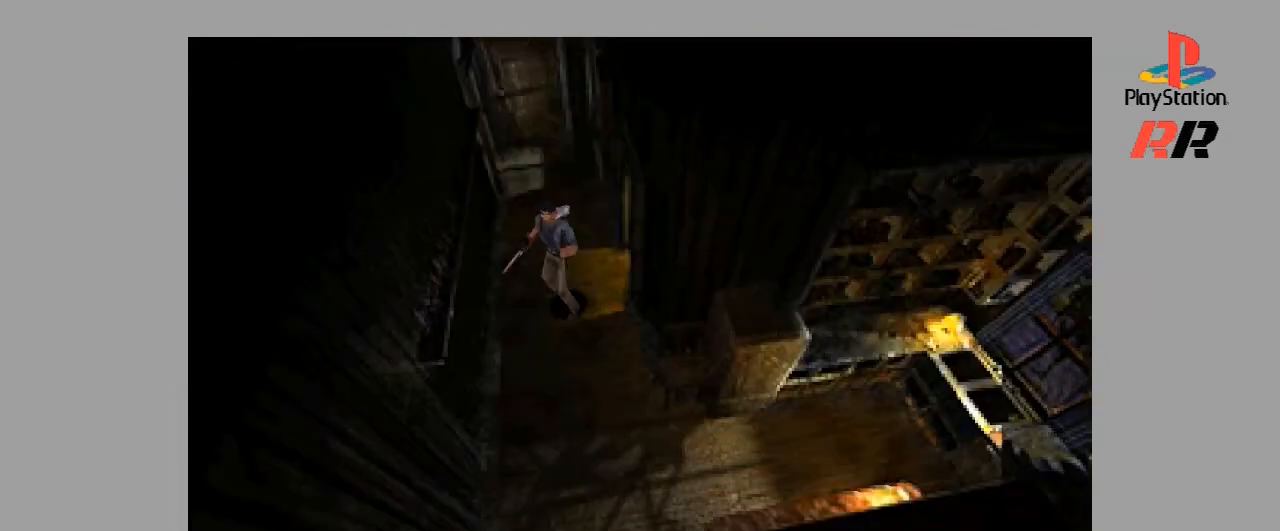
{"buttons": [], "events": [[367, "DPAD_LEFT", "down"], [467, "DPAD_LEFT", "up"]]}
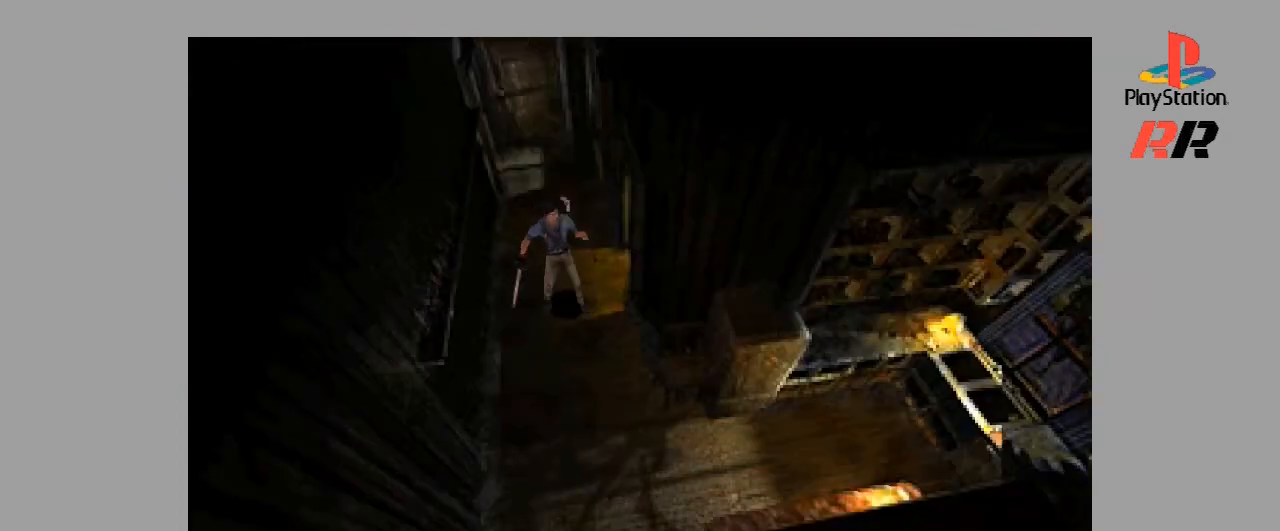
{"buttons": [], "events": []}
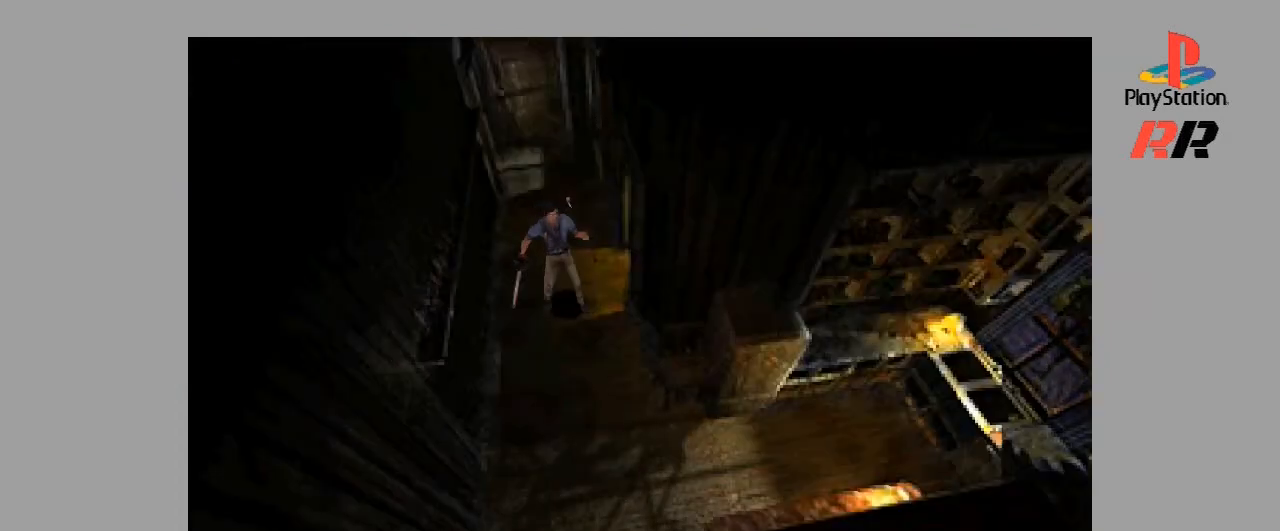
{"buttons": [], "events": []}
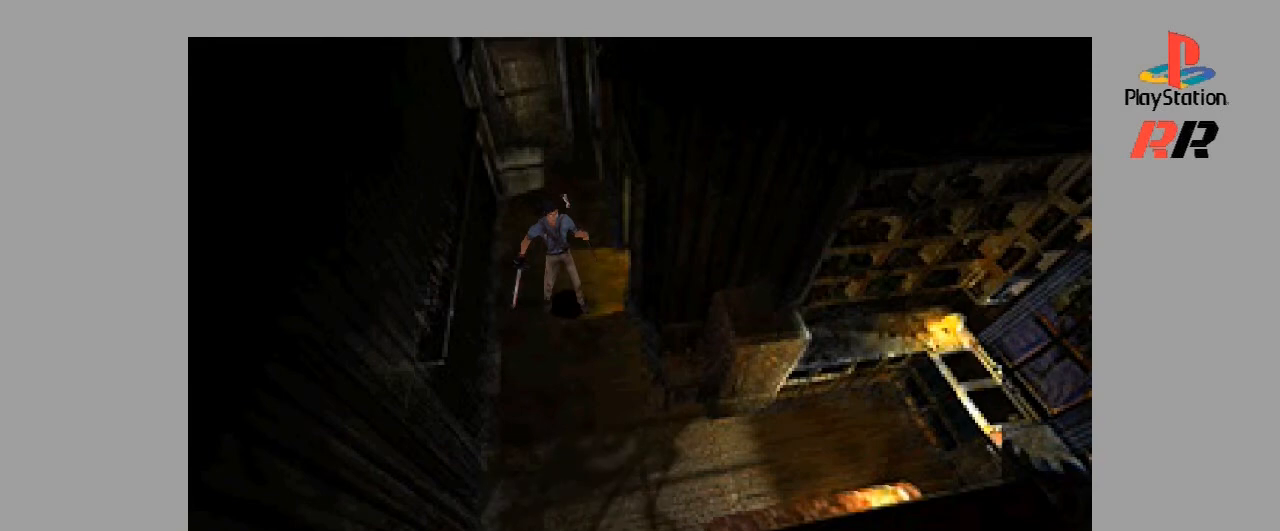
{"buttons": [], "events": []}
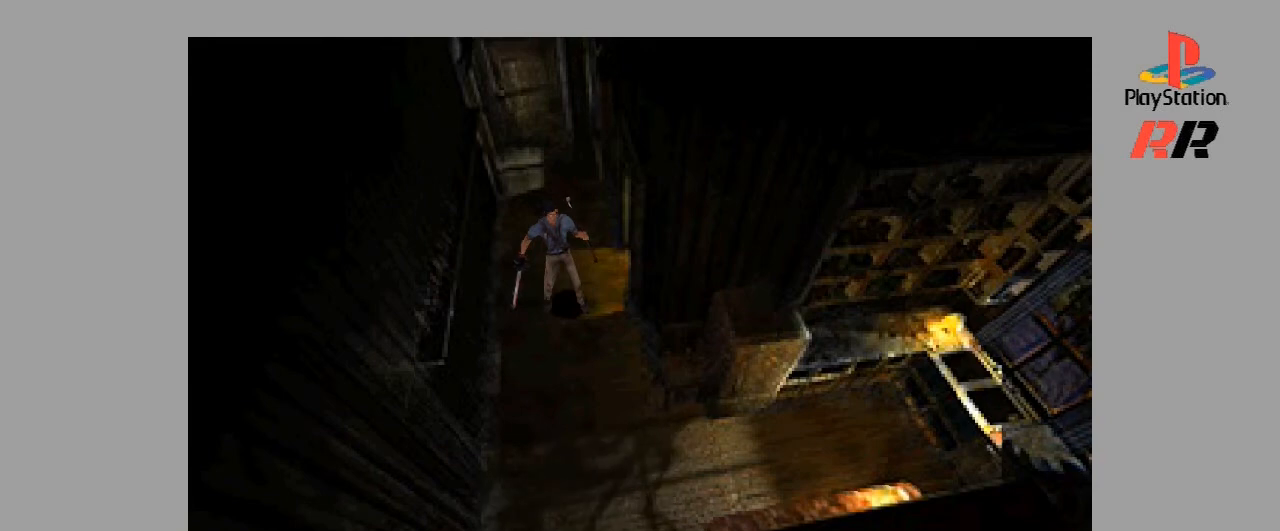
{"buttons": [], "events": []}
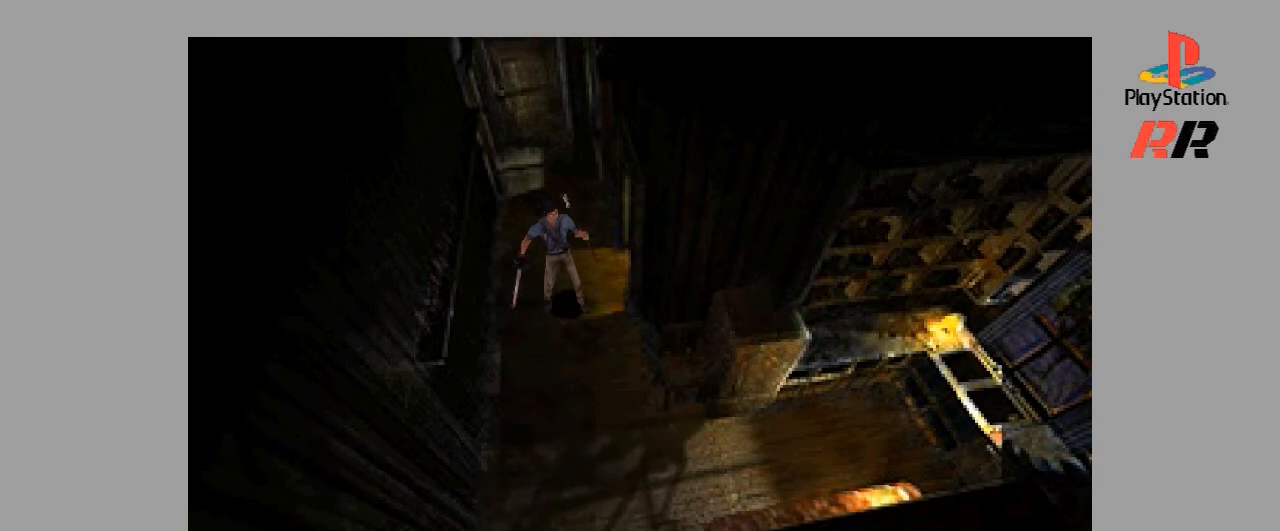
{"buttons": ["DPAD_UP"], "events": [[467, "DPAD_UP", "down"]]}
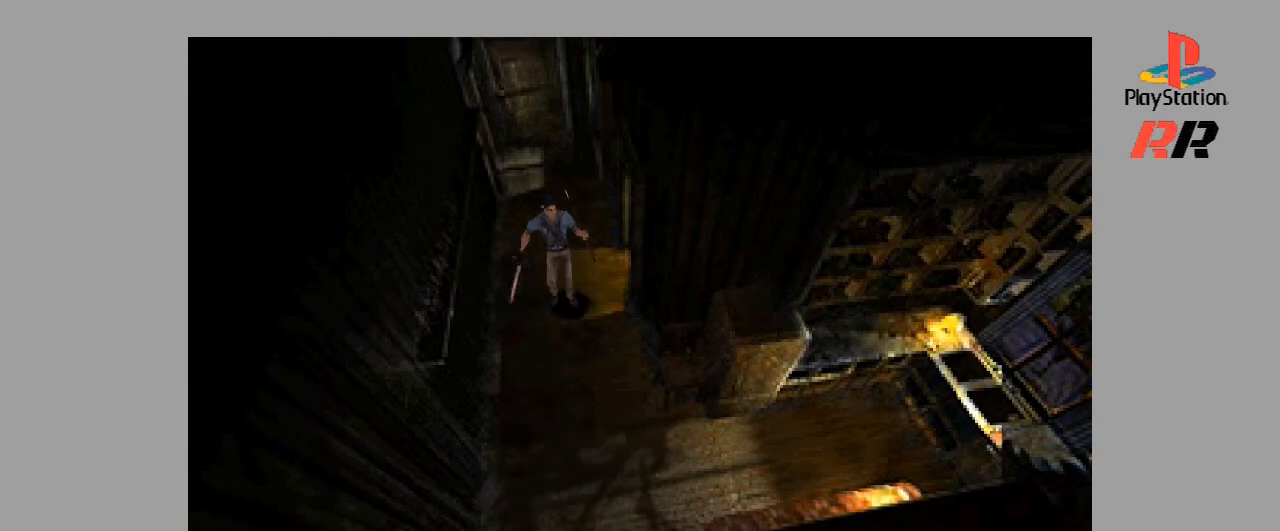
{"buttons": ["DPAD_UP"], "events": []}
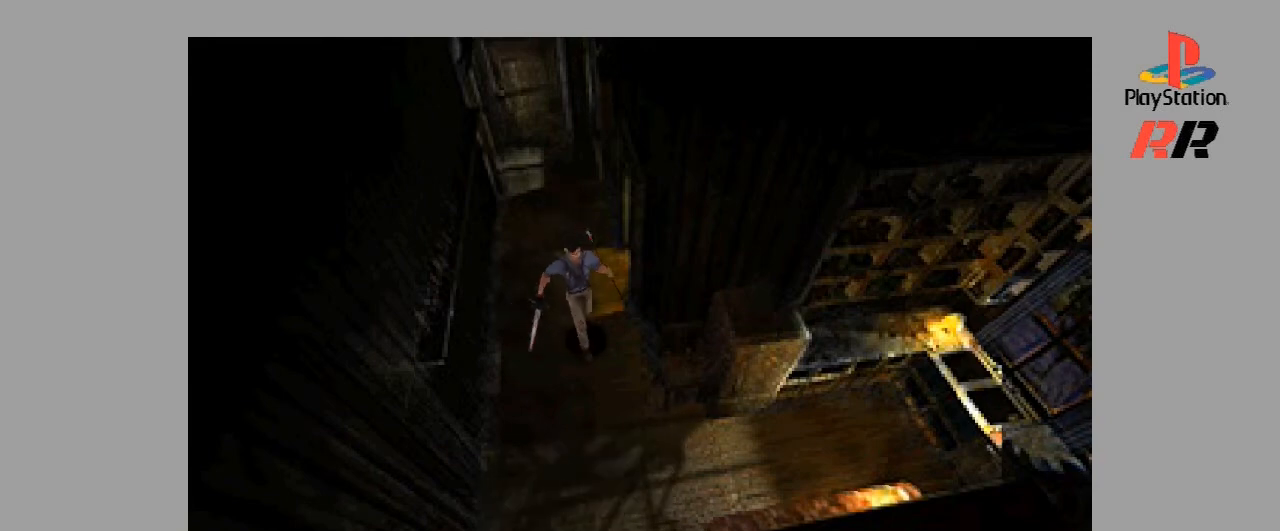
{"buttons": [], "events": [[333, "DPAD_UP", "up"]]}
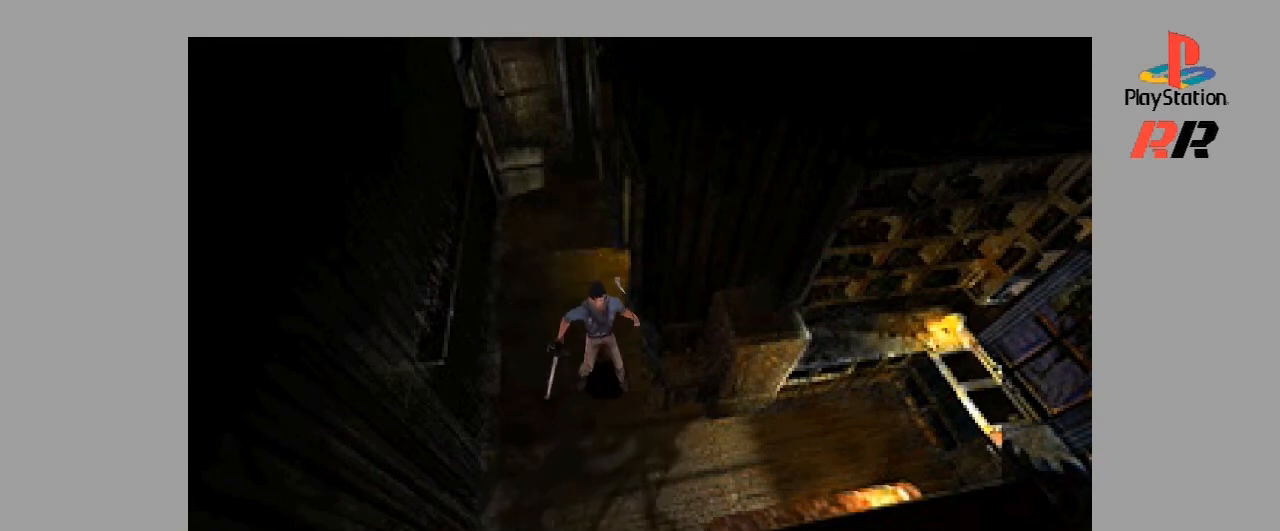
{"buttons": ["DPAD_RIGHT"], "events": [[67, "DPAD_RIGHT", "down"]]}
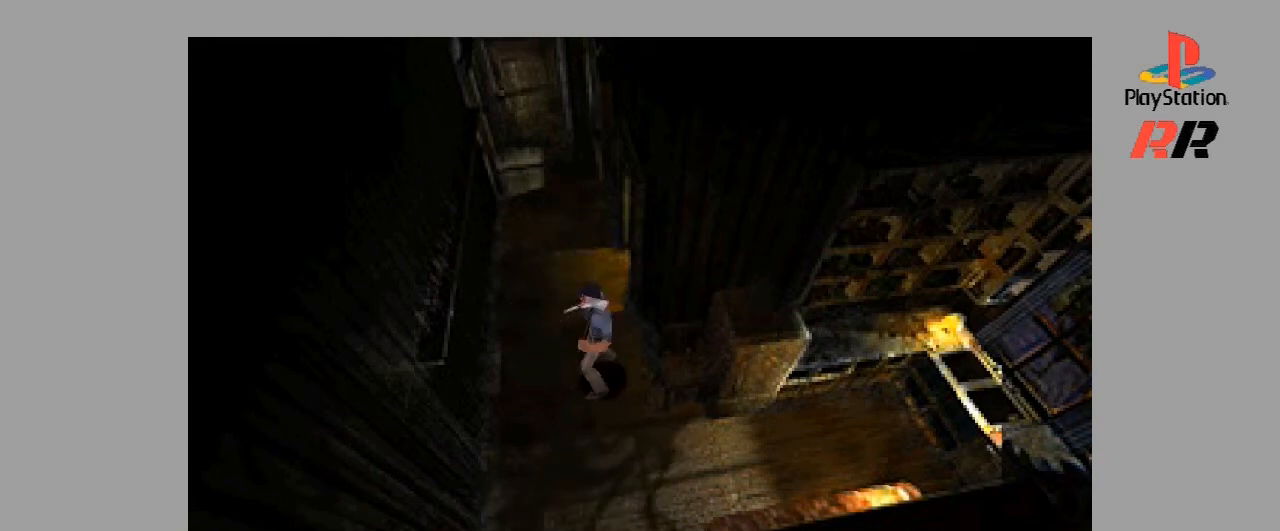
{"buttons": ["DPAD_UP"], "events": [[33, "DPAD_RIGHT", "up"], [267, "DPAD_UP", "down"]]}
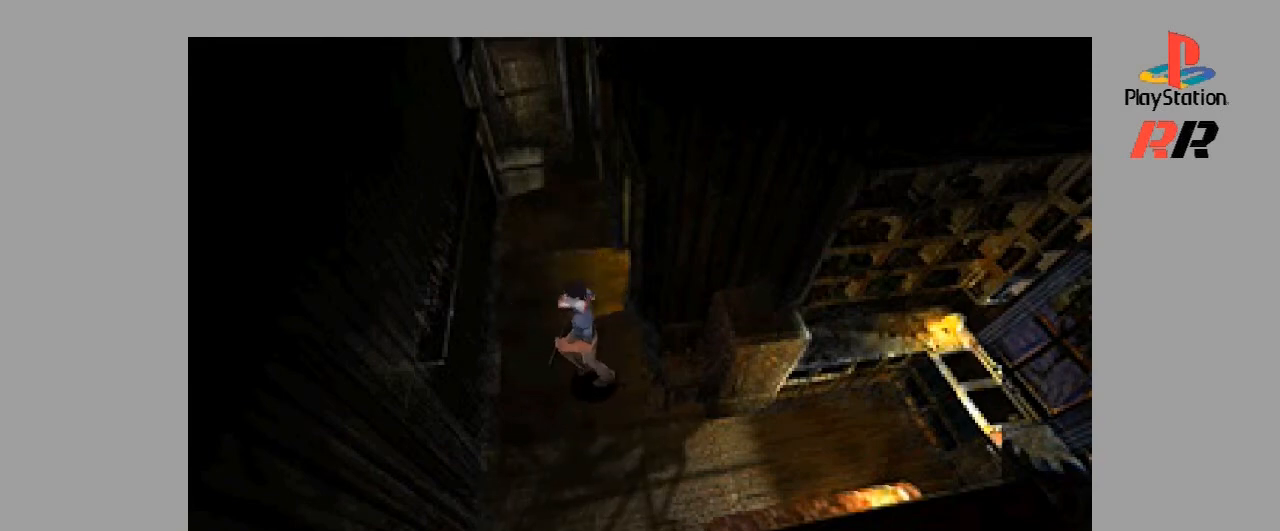
{"buttons": ["DPAD_UP"], "events": [[67, "DPAD_LEFT", "down"], [367, "DPAD_LEFT", "up"]]}
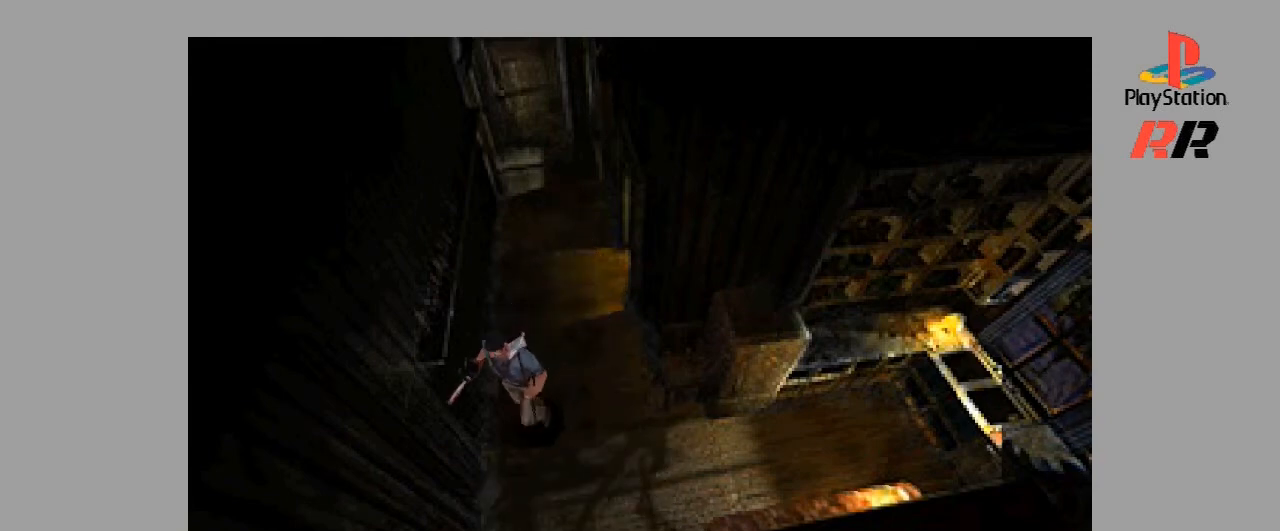
{"buttons": [], "events": [[33, "SQUARE", "down"], [67, "DPAD_RIGHT", "down"], [133, "DPAD_RIGHT", "up"], [167, "SQUARE", "up"], [200, "DPAD_UP", "up"], [267, "SQUARE", "down"], [367, "SQUARE", "up"]]}
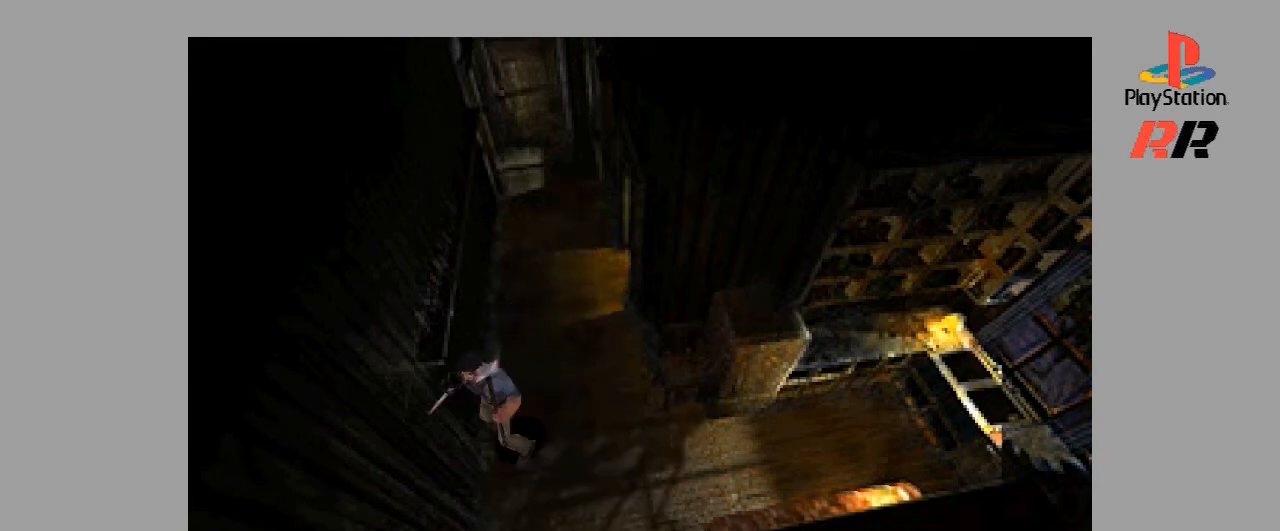
{"buttons": [], "events": [[267, "DPAD_RIGHT", "down"], [400, "DPAD_RIGHT", "up"]]}
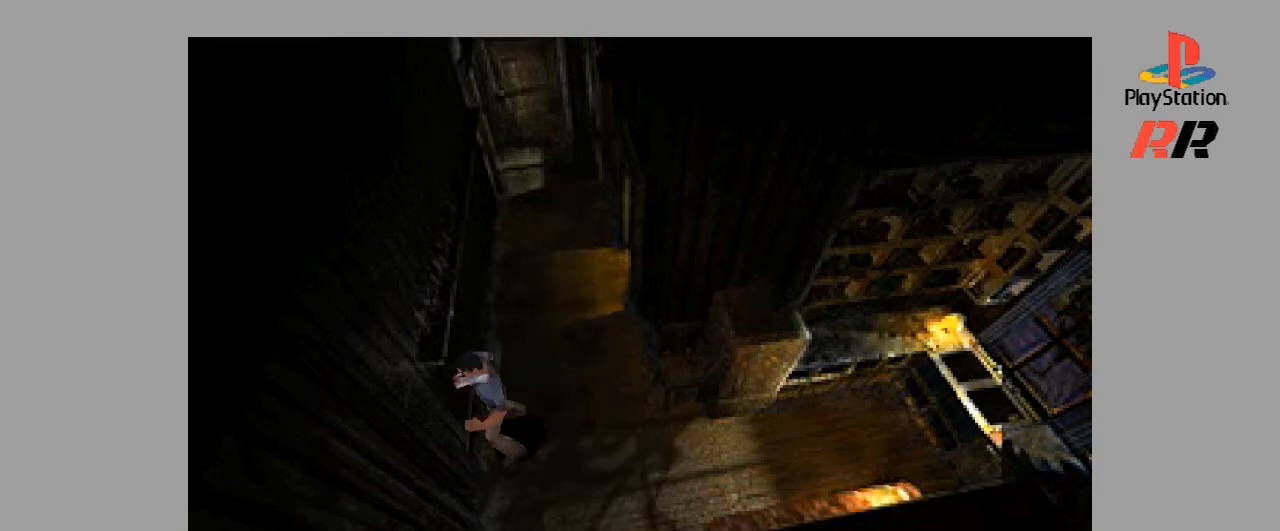
{"buttons": ["DPAD_LEFT"], "events": [[133, "DPAD_LEFT", "down"]]}
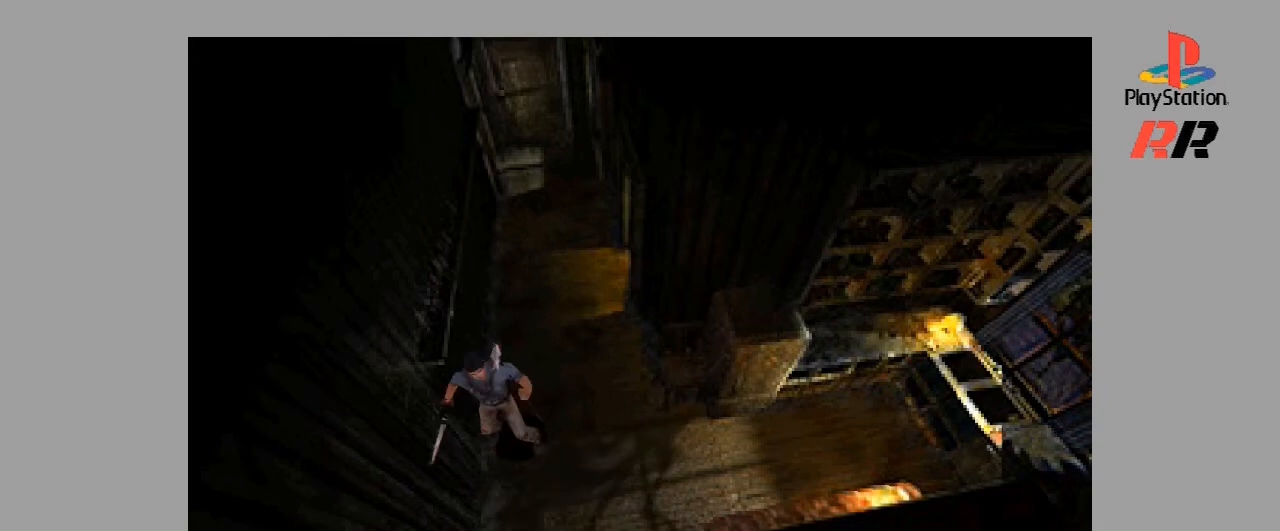
{"buttons": ["DPAD_LEFT"], "events": [[100, "DPAD_LEFT", "up"], [300, "DPAD_LEFT", "down"]]}
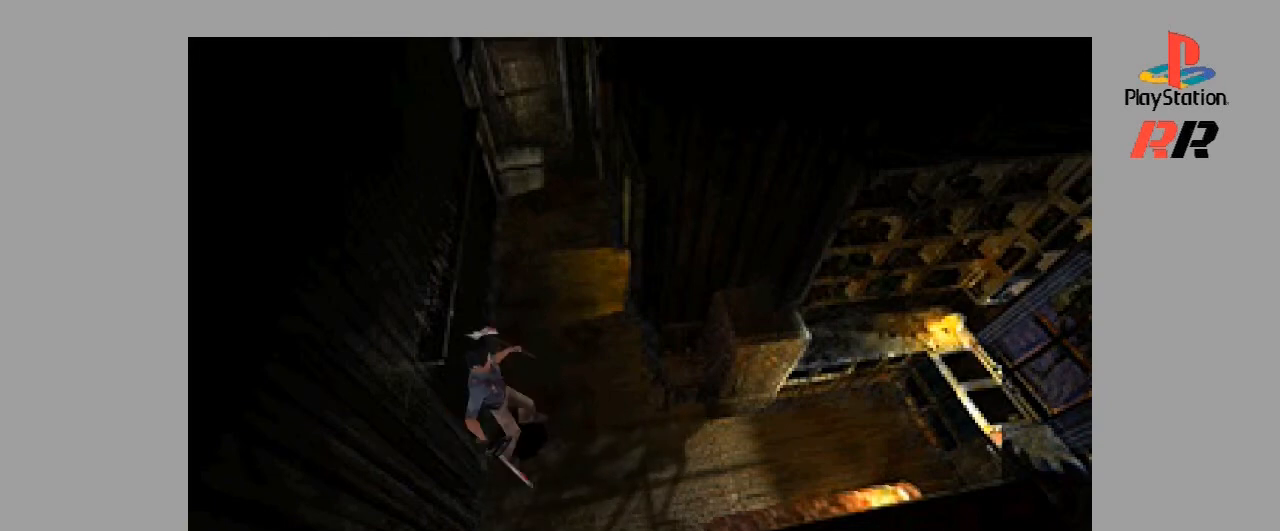
{"buttons": ["DPAD_UP"], "events": [[33, "DPAD_LEFT", "up"], [267, "DPAD_UP", "down"]]}
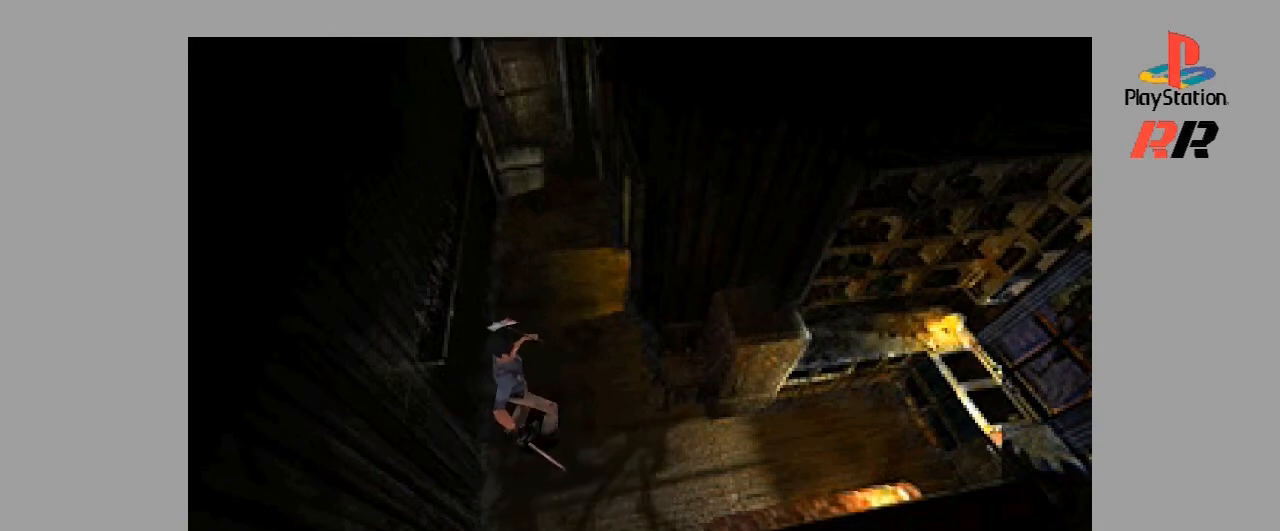
{"buttons": ["DPAD_RIGHT"], "events": [[367, "DPAD_UP", "up"], [400, "DPAD_UP", "down"], [433, "DPAD_RIGHT", "down"], [433, "DPAD_UP", "up"]]}
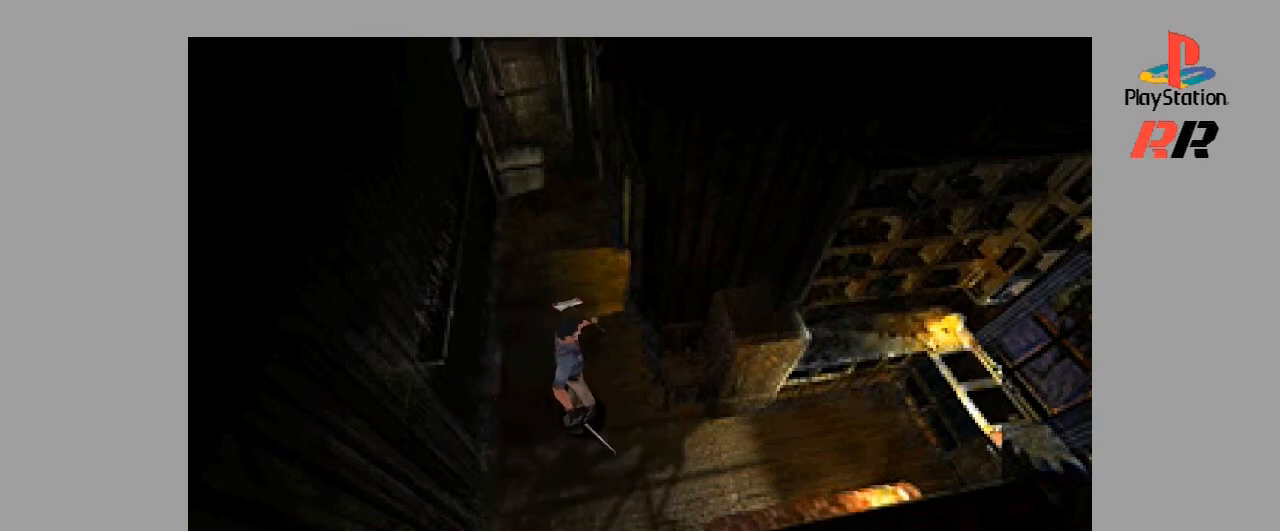
{"buttons": ["DPAD_UP"], "events": [[200, "DPAD_RIGHT", "up"], [200, "DPAD_UP", "down"], [233, "DPAD_UP", "up"], [400, "DPAD_UP", "down"]]}
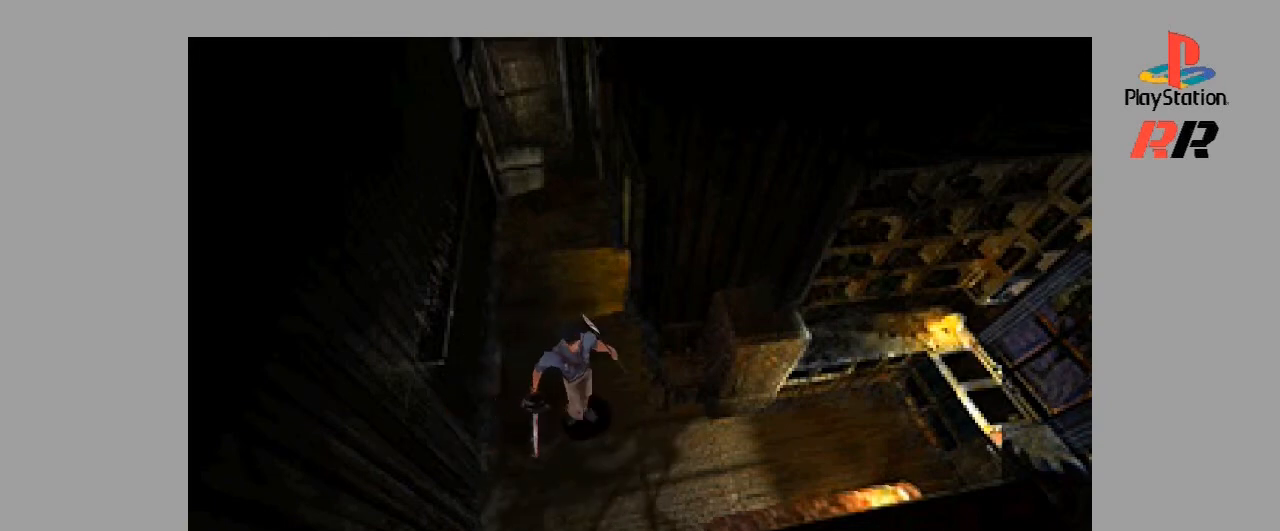
{"buttons": ["DPAD_UP"], "events": []}
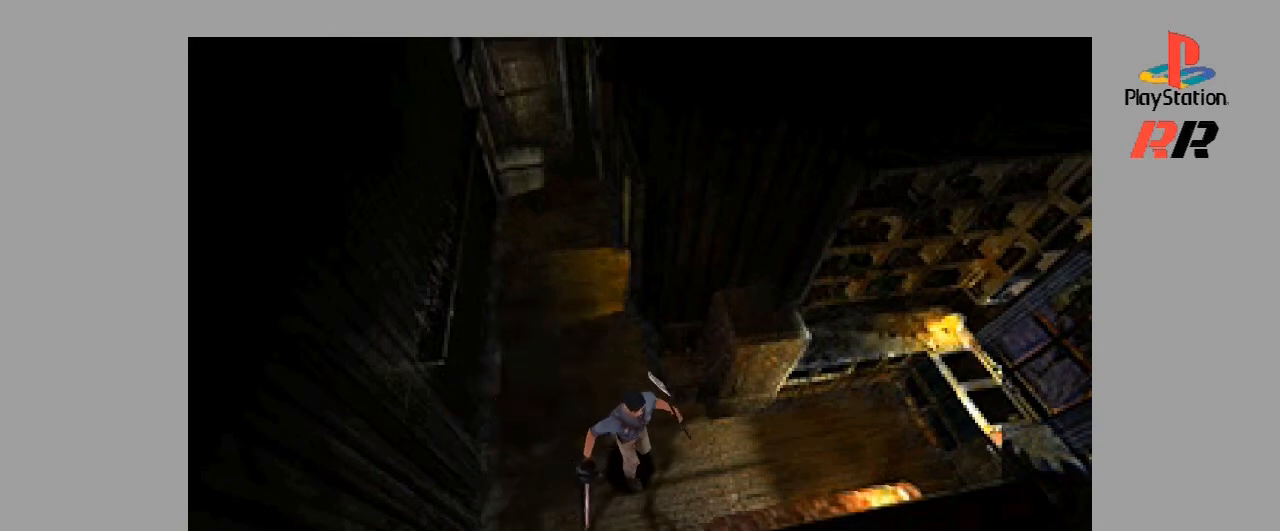
{"buttons": ["DPAD_UP", "DPAD_LEFT"], "events": [[67, "DPAD_LEFT", "down"]]}
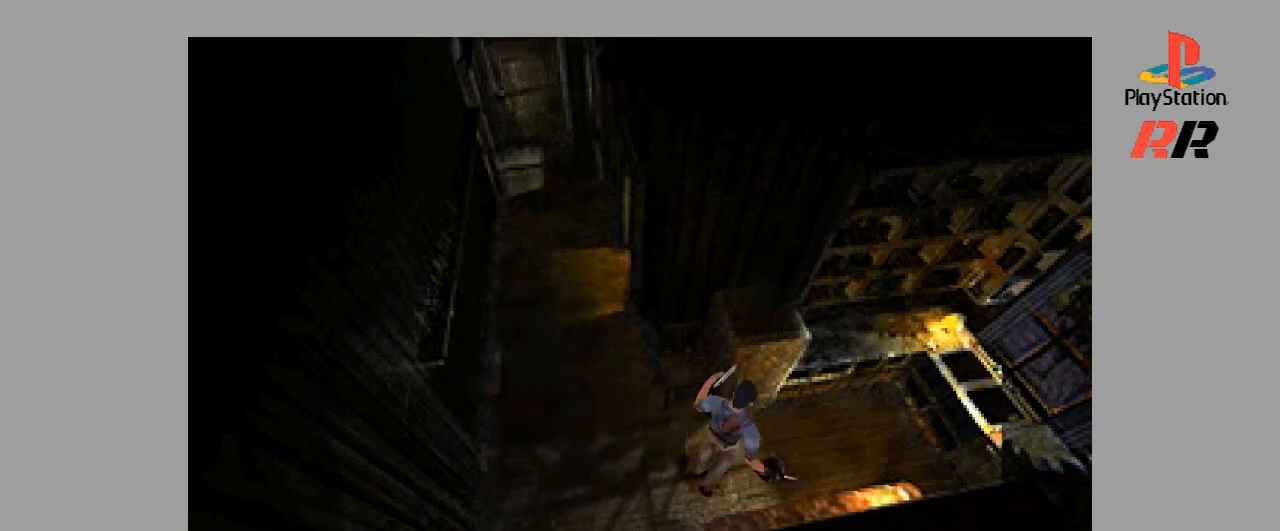
{"buttons": [], "events": [[67, "DPAD_LEFT", "up"], [400, "DPAD_UP", "up"]]}
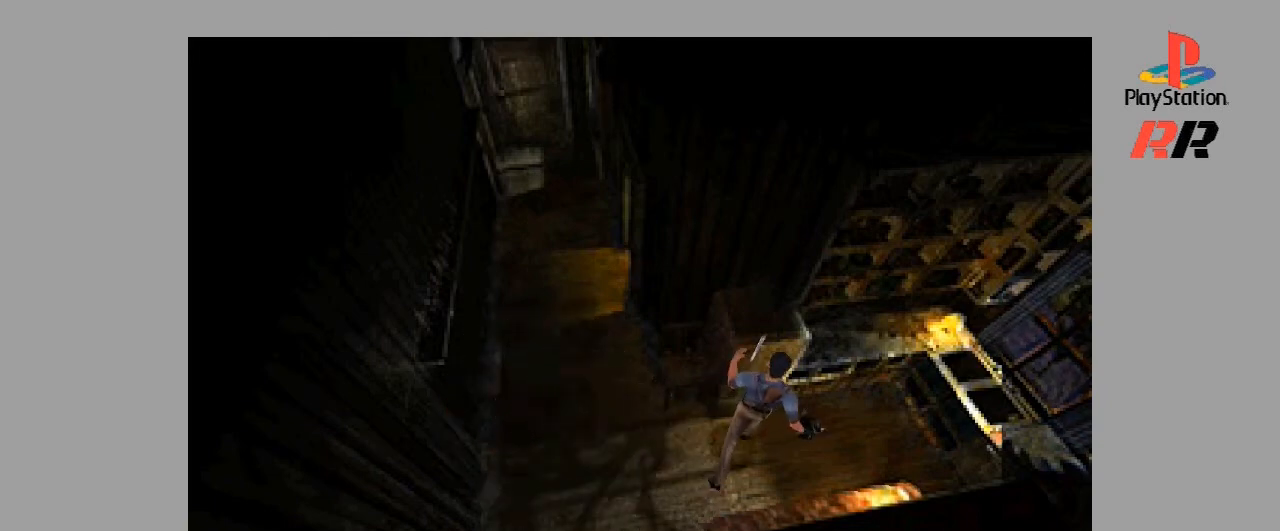
{"buttons": [], "events": [[33, "DPAD_UP", "down"], [133, "SQUARE", "down"], [333, "SQUARE", "up"], [400, "DPAD_UP", "up"]]}
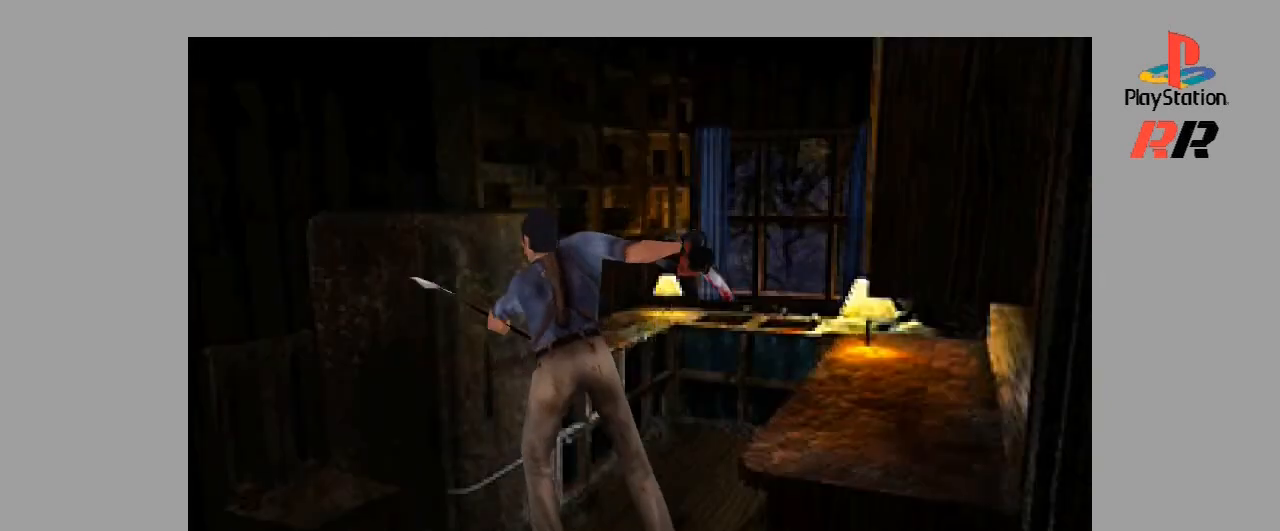
{"buttons": ["DPAD_UP"], "events": [[433, "DPAD_UP", "down"]]}
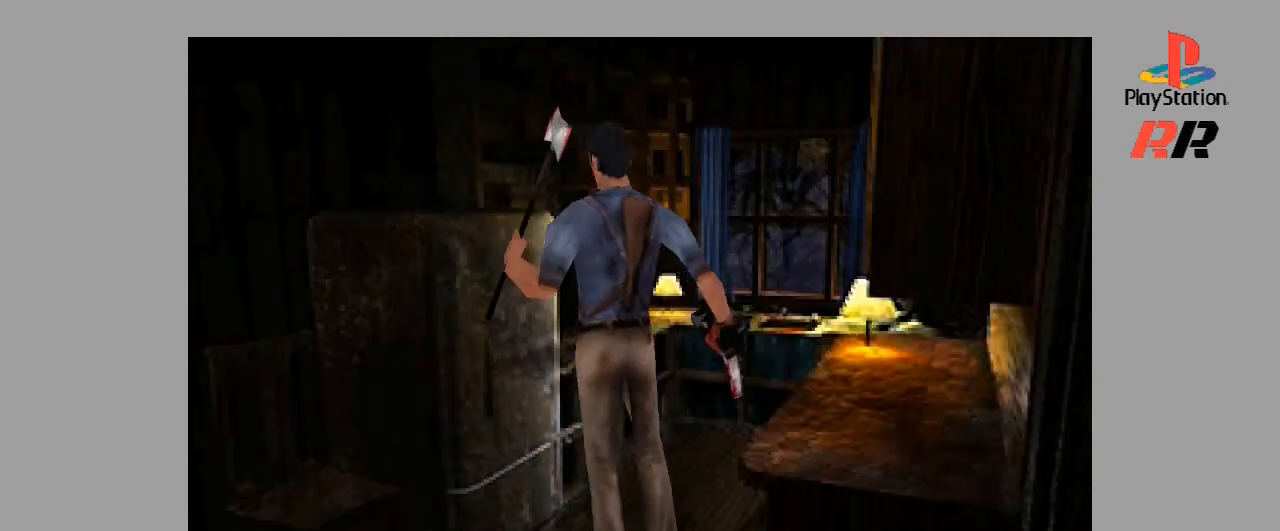
{"buttons": ["DPAD_UP"], "events": []}
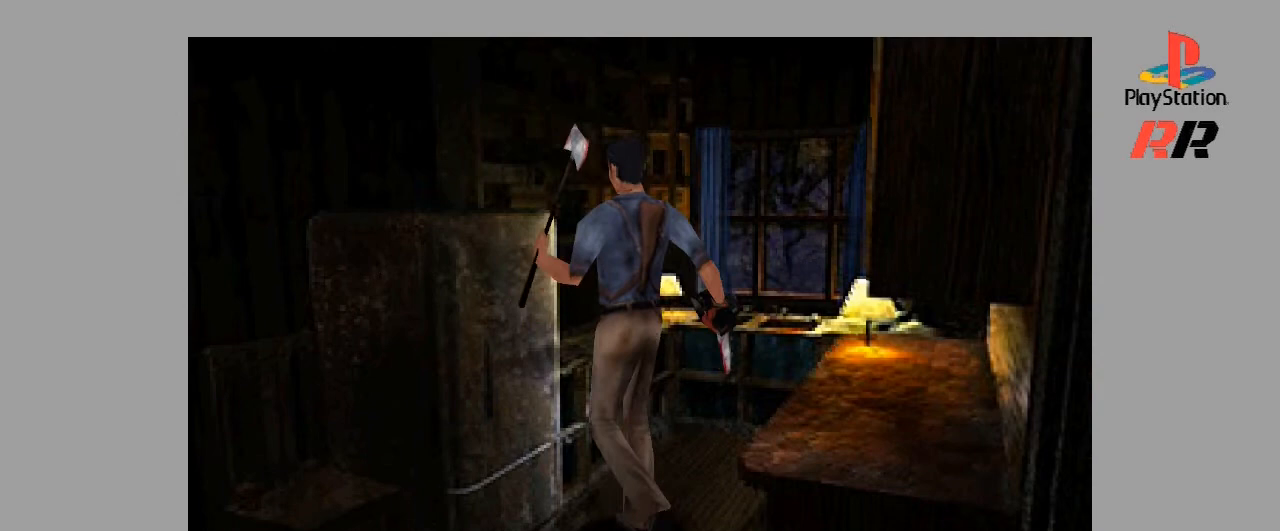
{"buttons": ["DPAD_UP"], "events": [[333, "DPAD_RIGHT", "down"], [467, "DPAD_RIGHT", "up"]]}
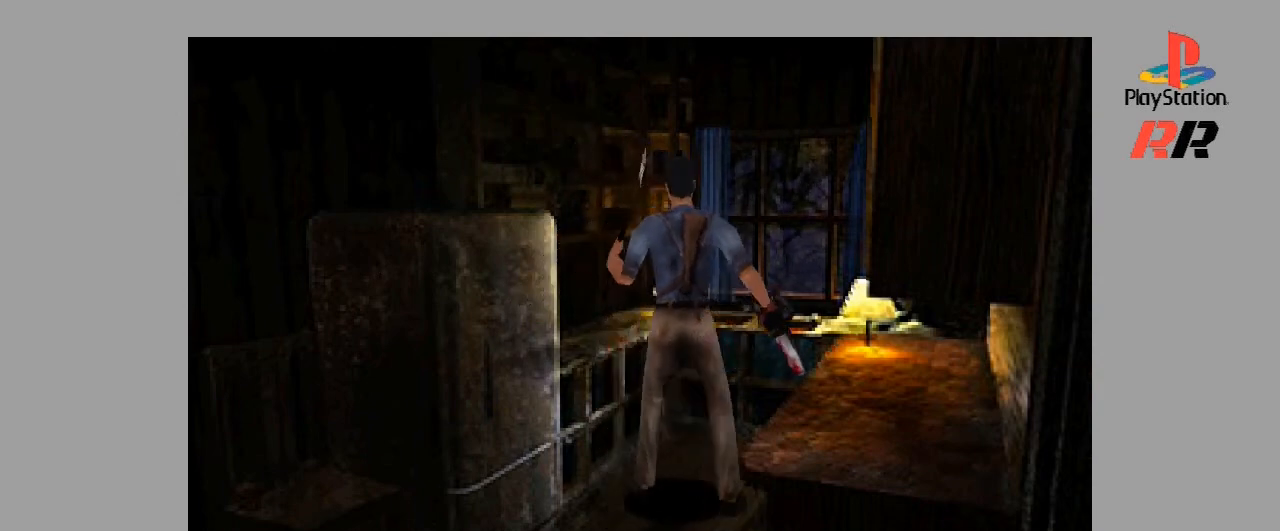
{"buttons": ["SQUARE", "DPAD_UP", "DPAD_RIGHT"], "events": [[500, "DPAD_RIGHT", "down"], [500, "SQUARE", "down"]]}
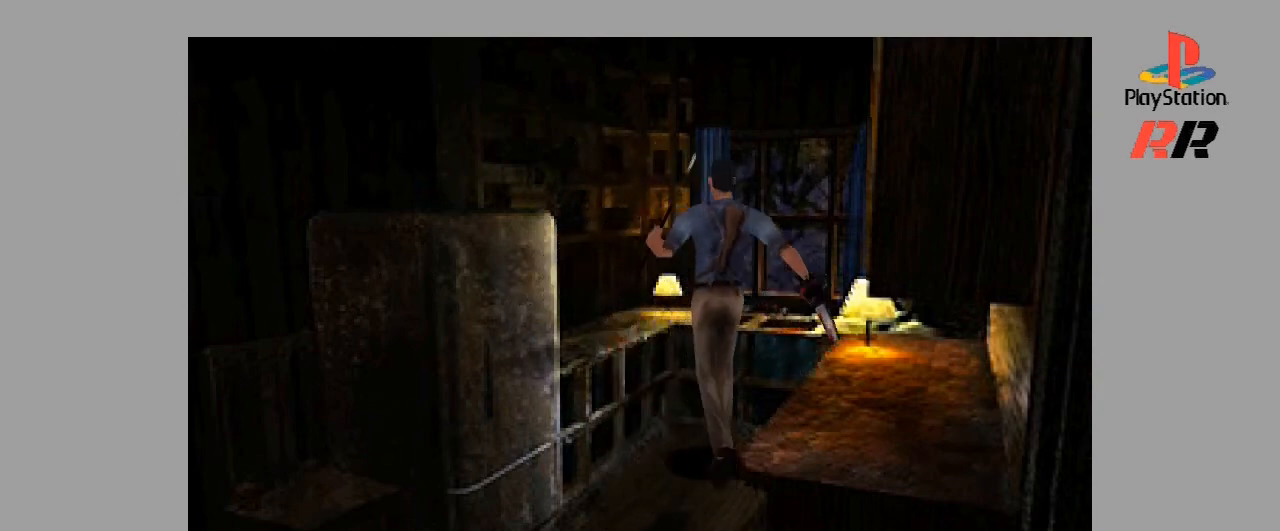
{"buttons": ["DPAD_UP", "DPAD_RIGHT"], "events": [[200, "SQUARE", "up"], [367, "SQUARE", "down"], [500, "SQUARE", "up"]]}
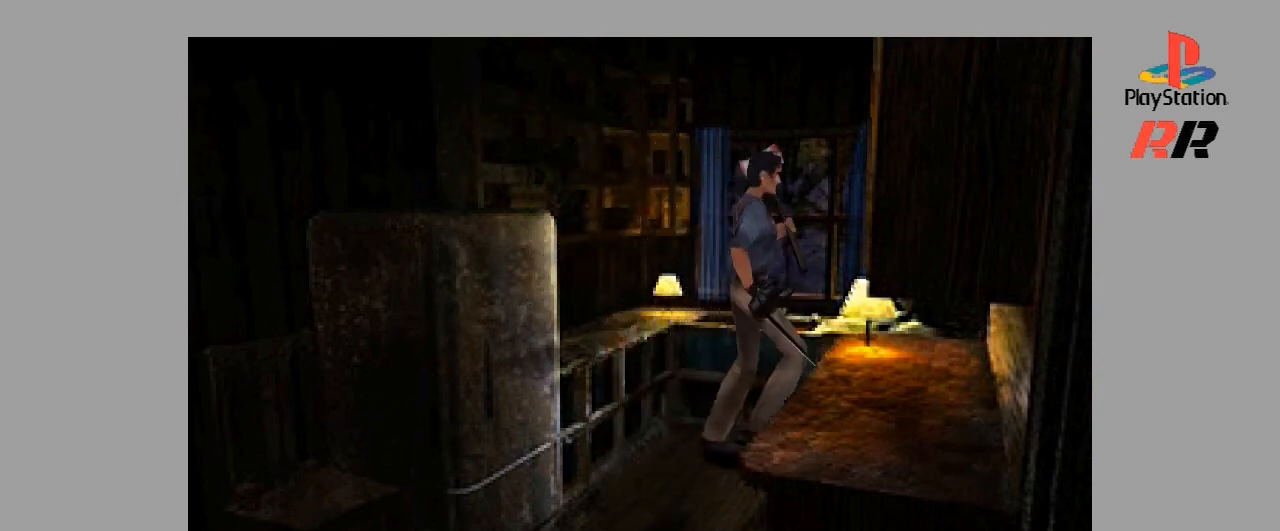
{"buttons": ["DPAD_DOWN", "DPAD_RIGHT"], "events": [[100, "DPAD_UP", "up"], [267, "SQUARE", "down"], [367, "SQUARE", "up"], [500, "DPAD_DOWN", "down"]]}